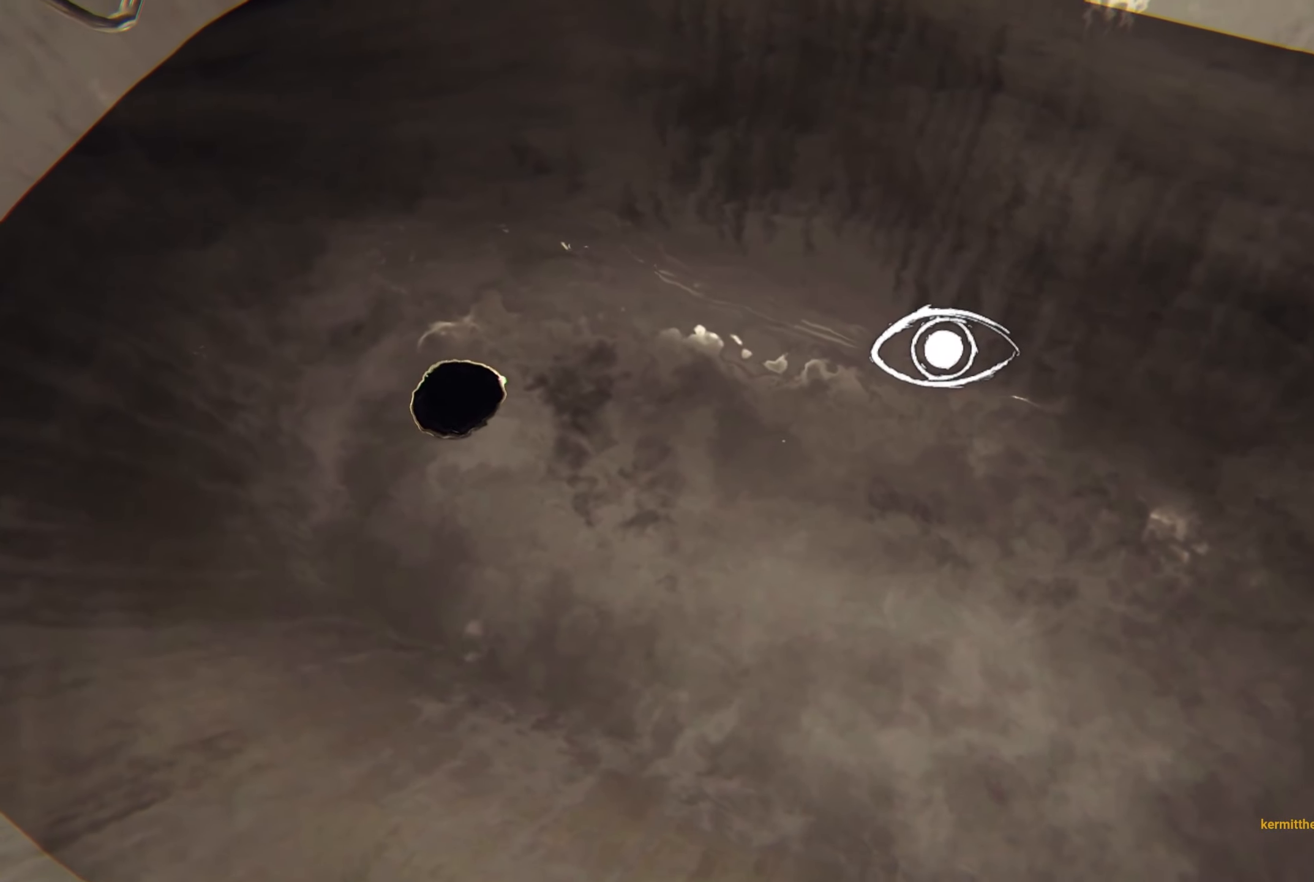
Gameplay with a controller (Xbox layout); each line is a JSON object with the inputs held at the frame after it. "events" lists button and stick changes between this image and that frame as [ms after this image, input, new state], when the widget could be followed in between. Not read: R3.
{"buttons": ["R2"], "left_stick": "center", "right_stick": "center", "events": [[217, "R2", "down"]]}
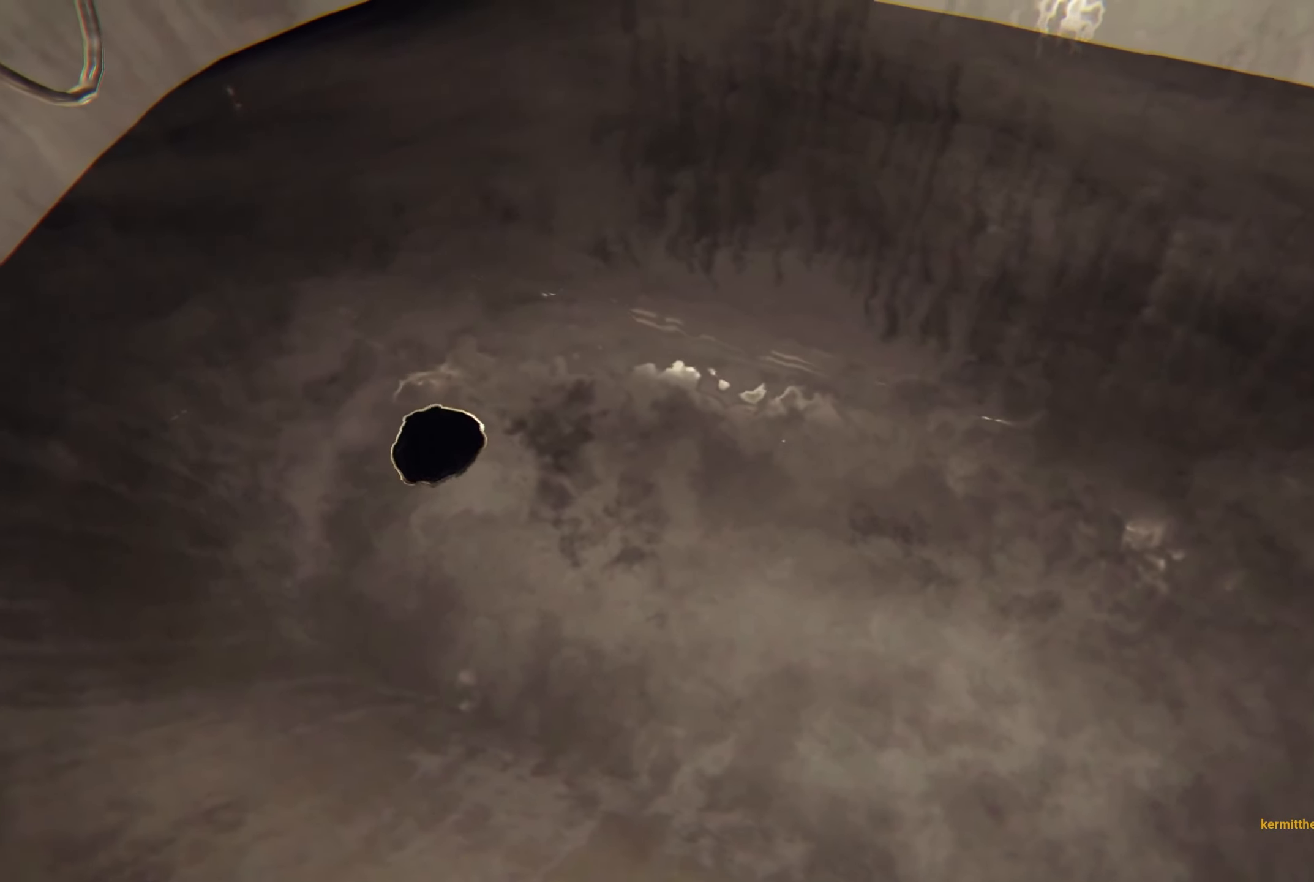
{"buttons": ["R2"], "left_stick": "center", "right_stick": "center", "events": []}
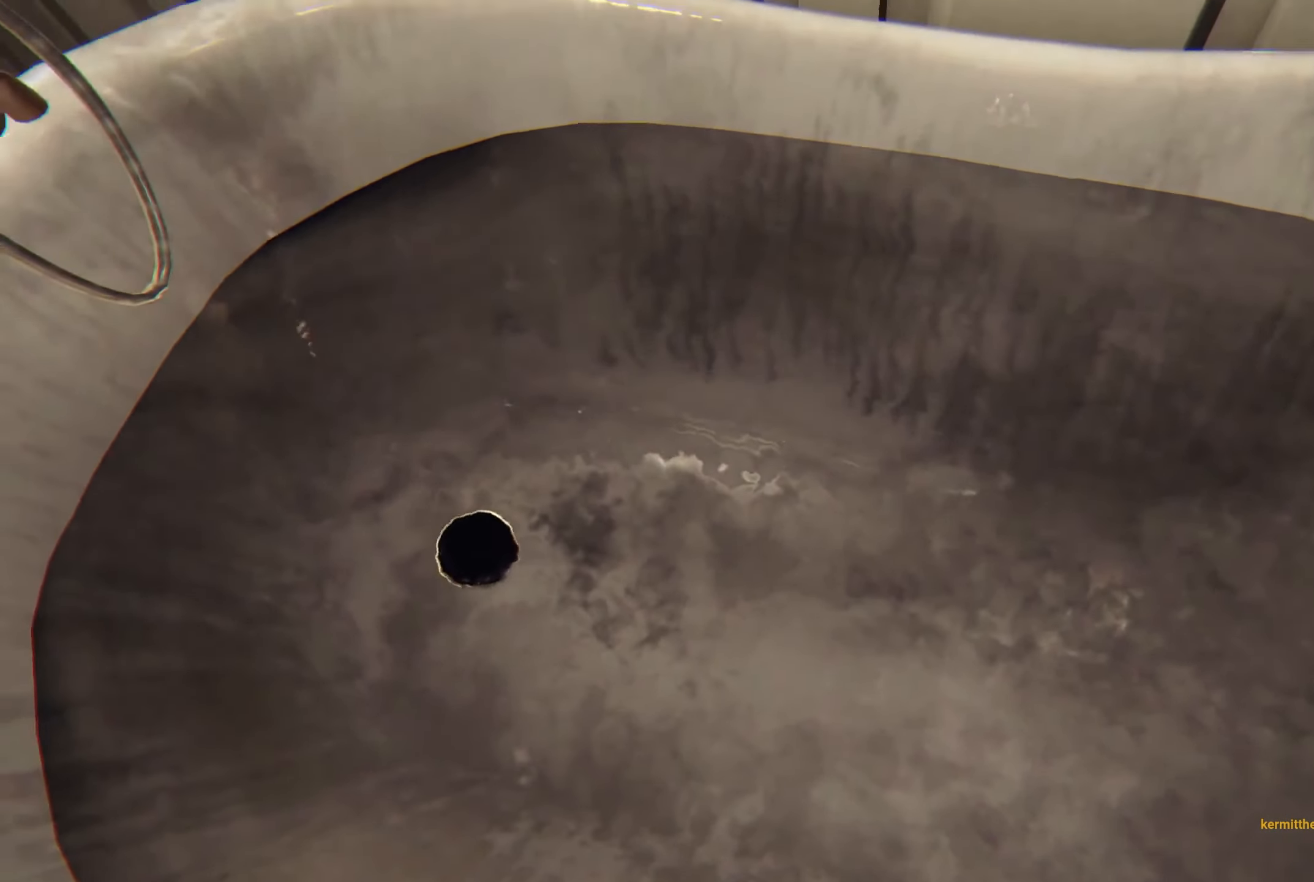
{"buttons": ["R2"], "left_stick": "center", "right_stick": "center", "events": []}
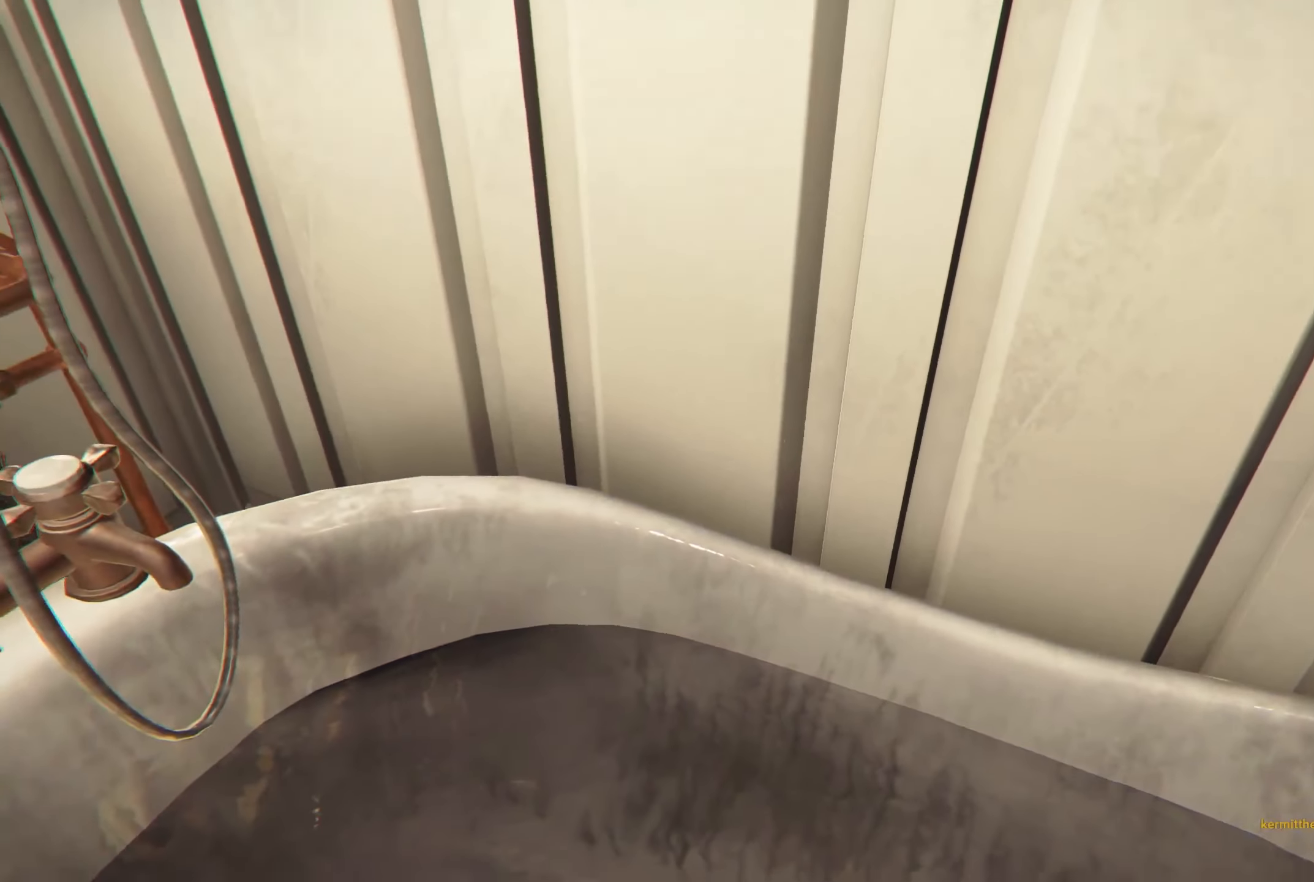
{"buttons": ["R2"], "left_stick": "center", "right_stick": "center", "events": []}
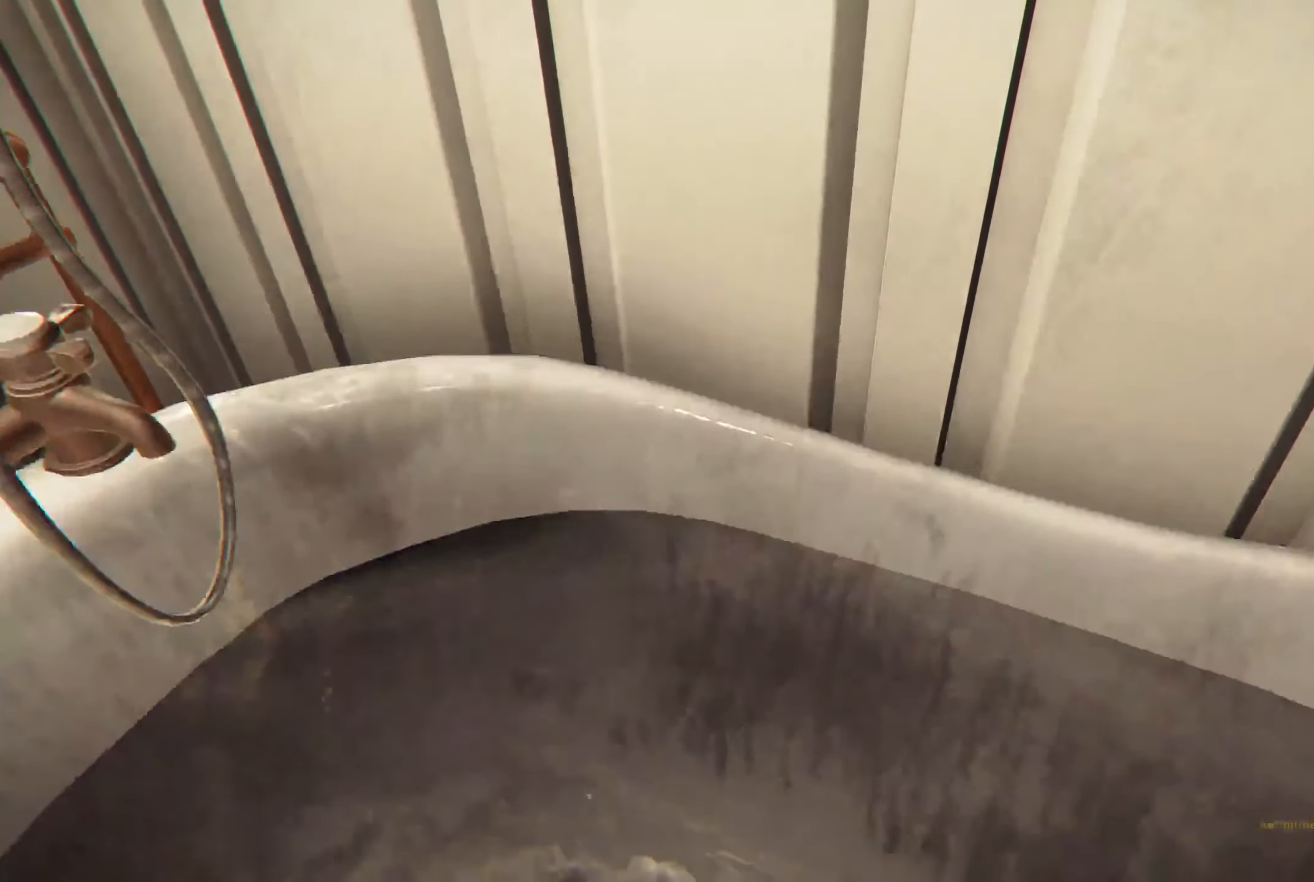
{"buttons": ["R2"], "left_stick": "center", "right_stick": "center", "events": []}
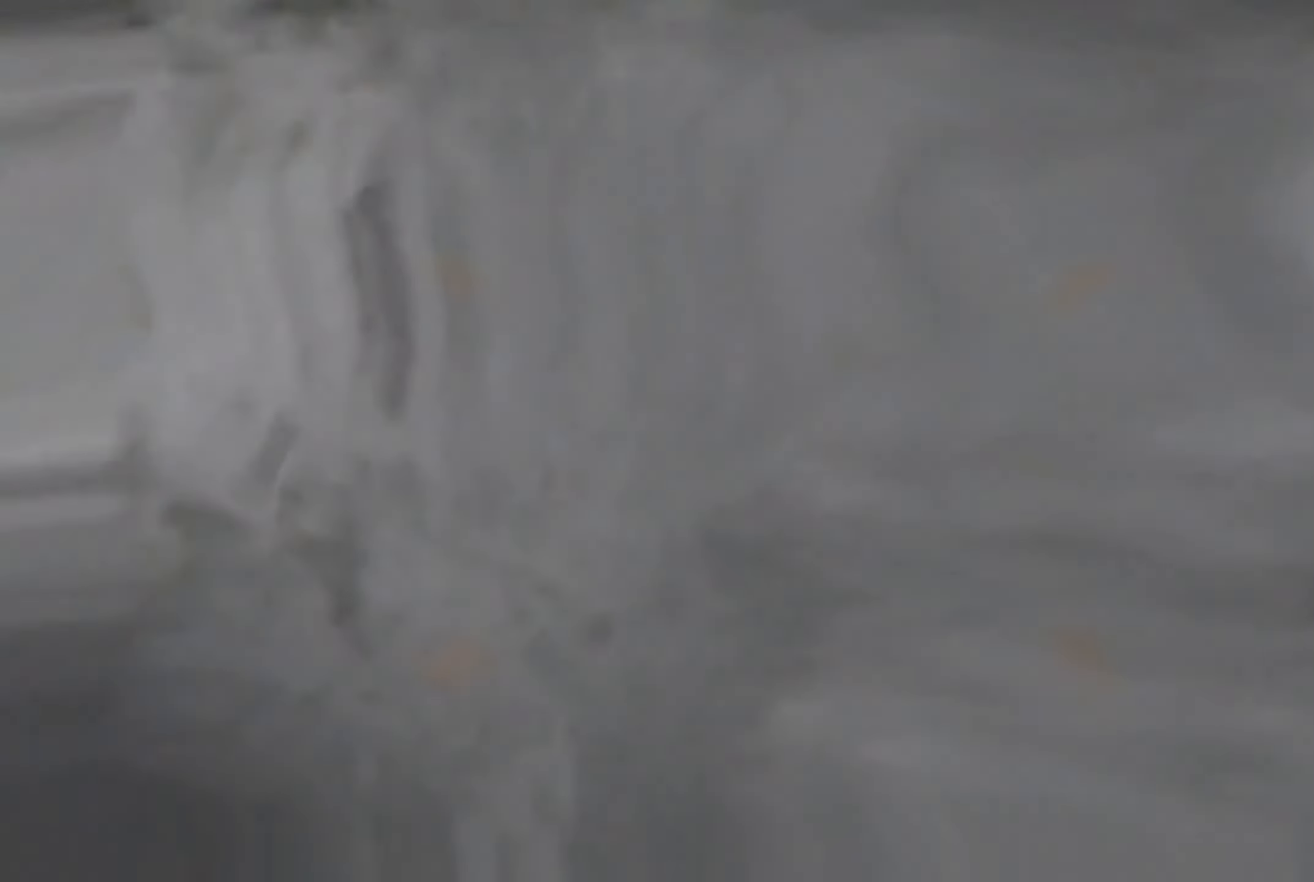
{"buttons": ["R2"], "left_stick": "center", "right_stick": "center", "events": []}
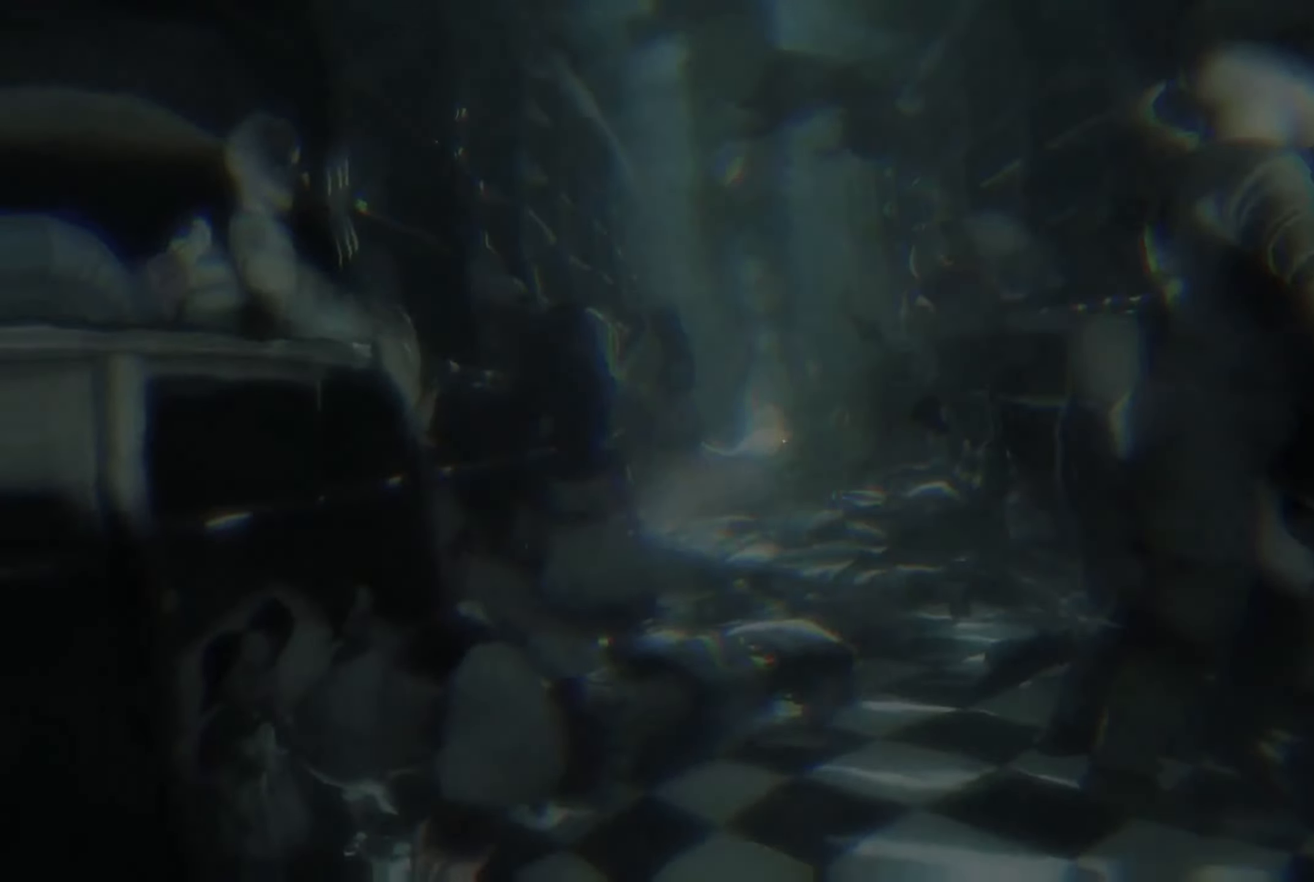
{"buttons": ["R2"], "left_stick": "center", "right_stick": "center", "events": []}
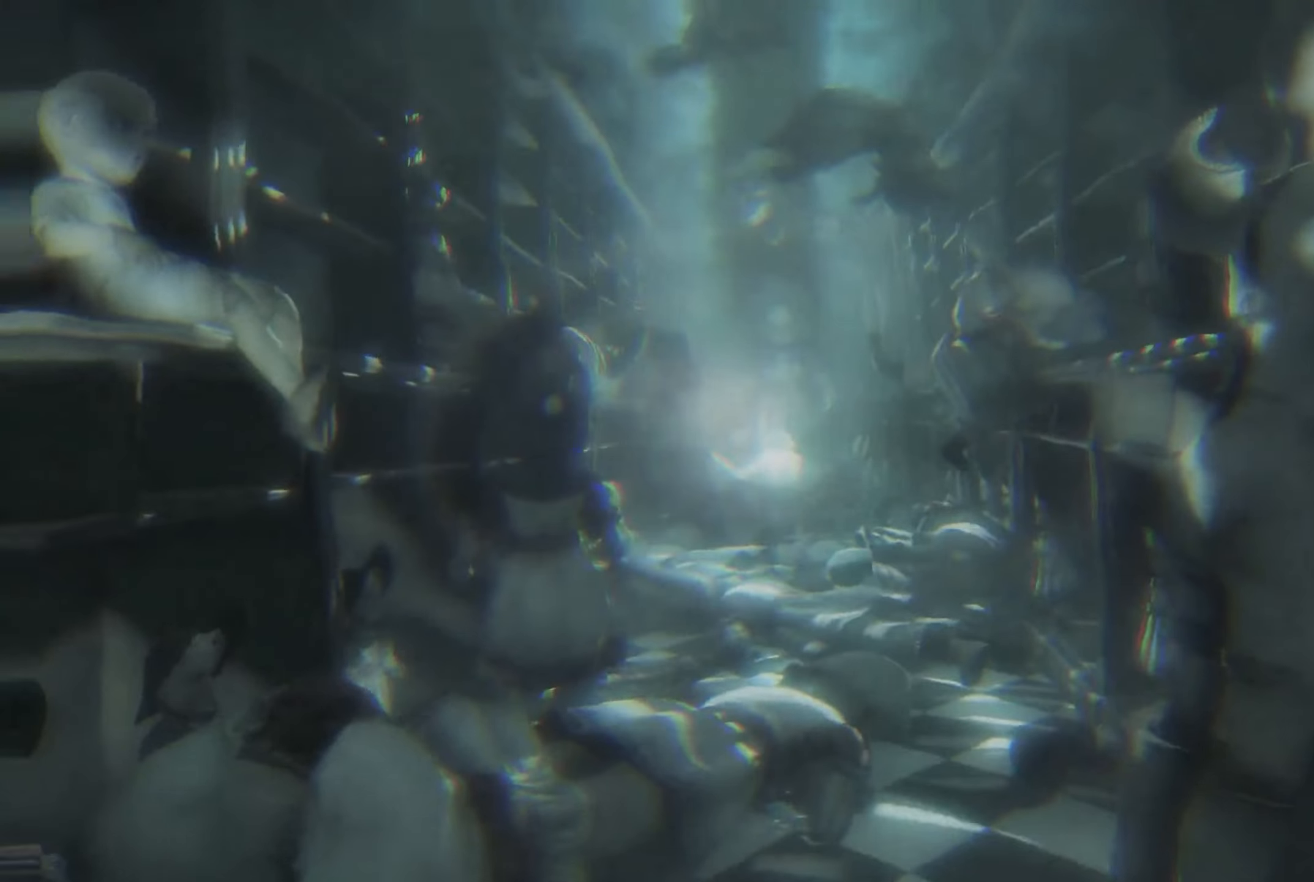
{"buttons": ["R2"], "left_stick": "center", "right_stick": "center", "events": []}
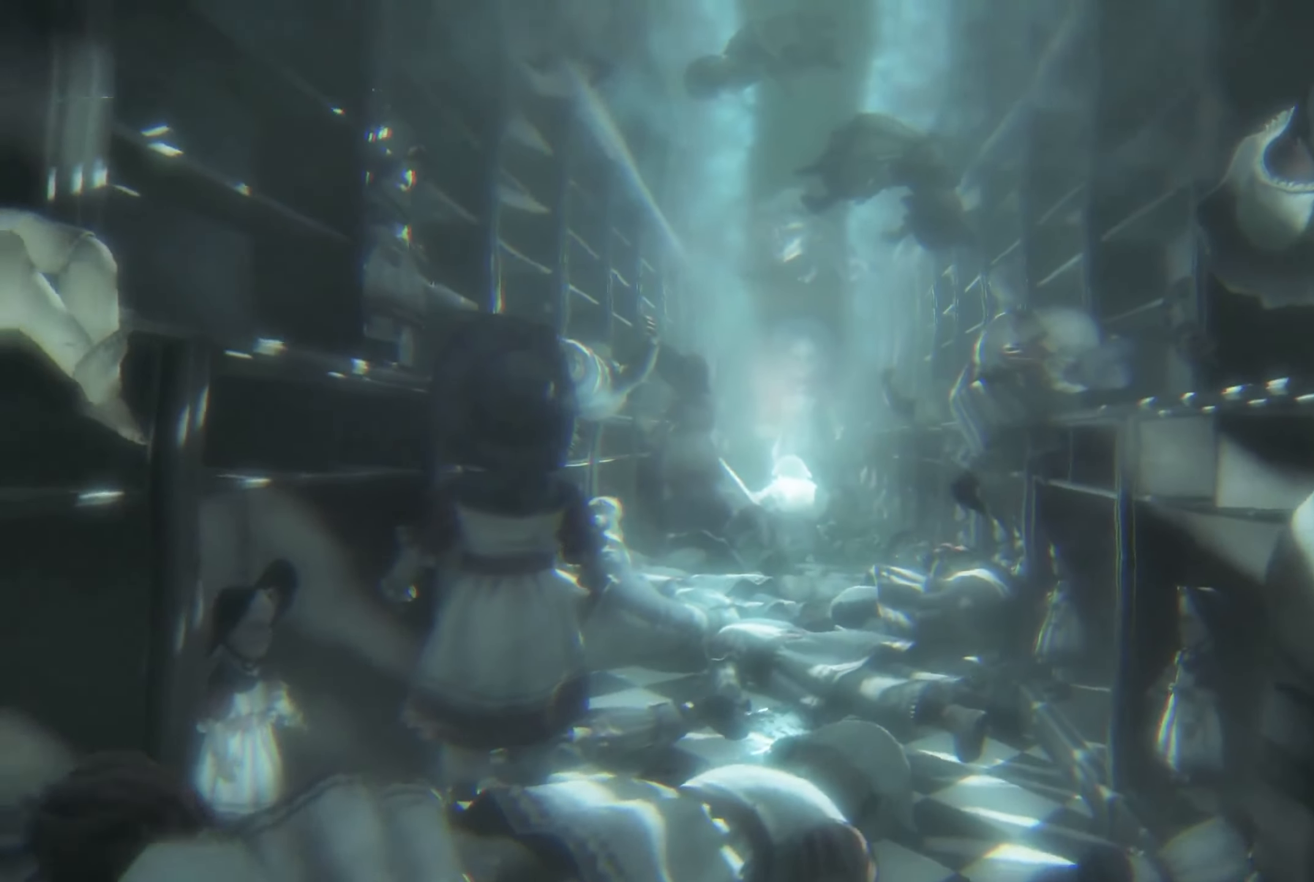
{"buttons": ["R2"], "left_stick": "center", "right_stick": "center", "events": []}
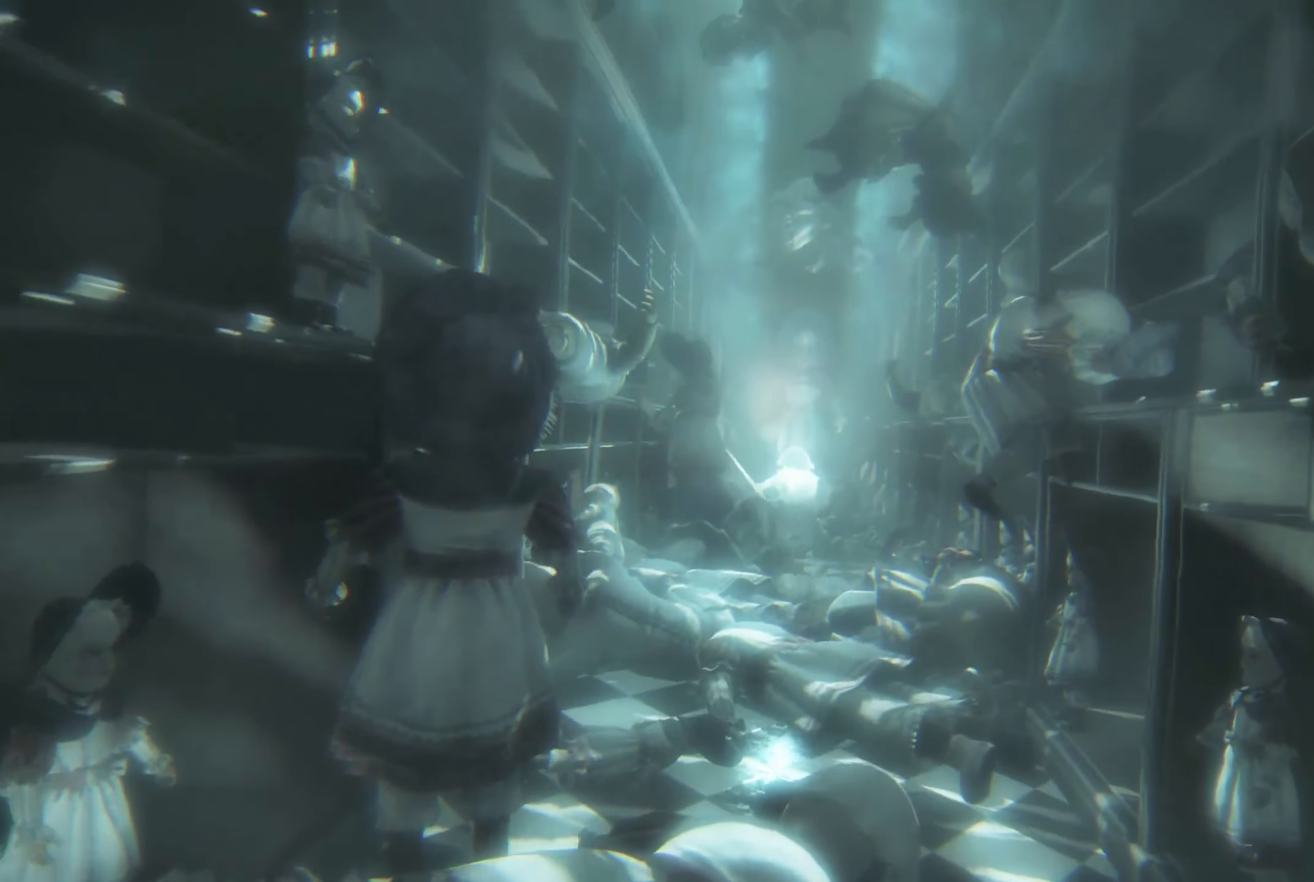
{"buttons": ["R2"], "left_stick": "center", "right_stick": "center", "events": []}
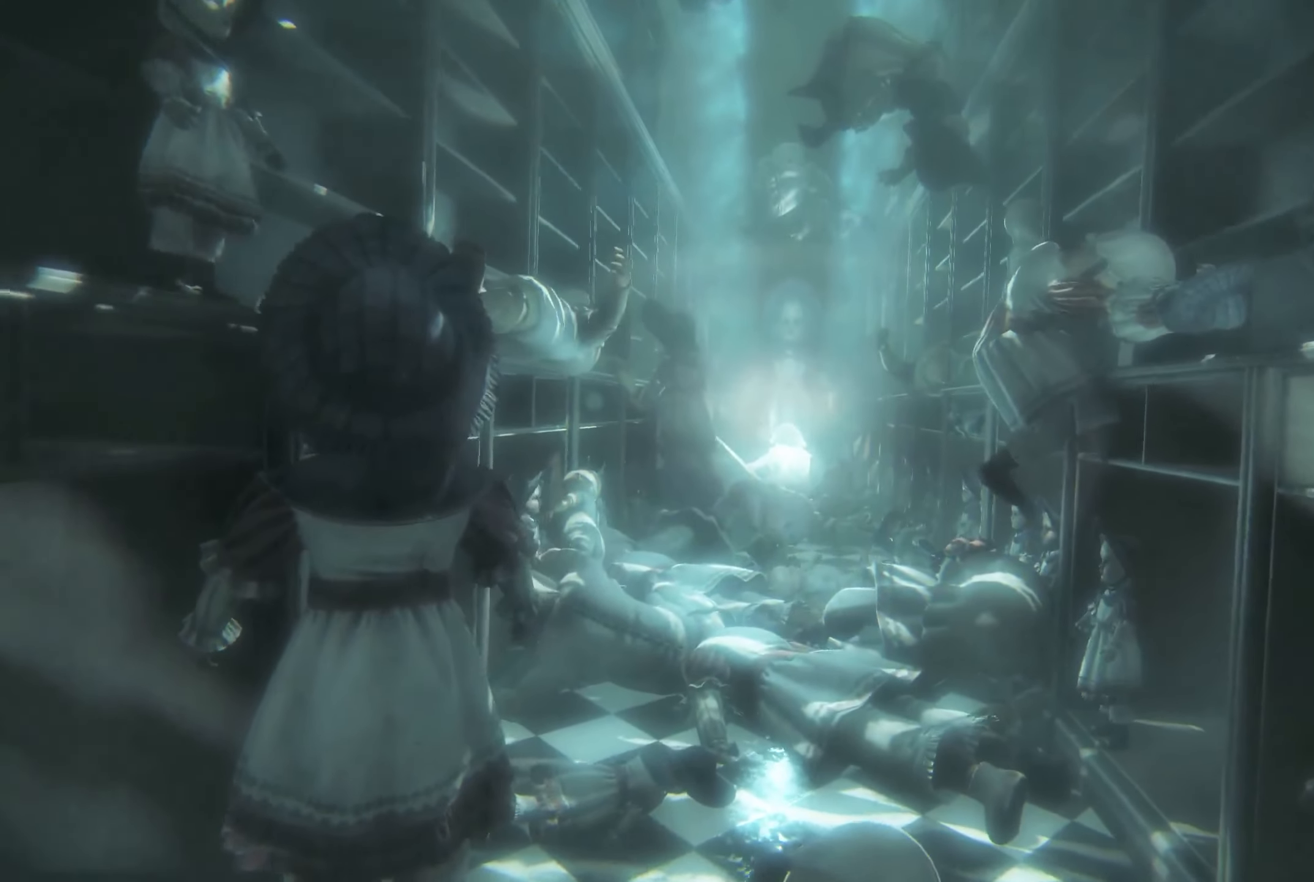
{"buttons": ["R2"], "left_stick": "center", "right_stick": "center", "events": []}
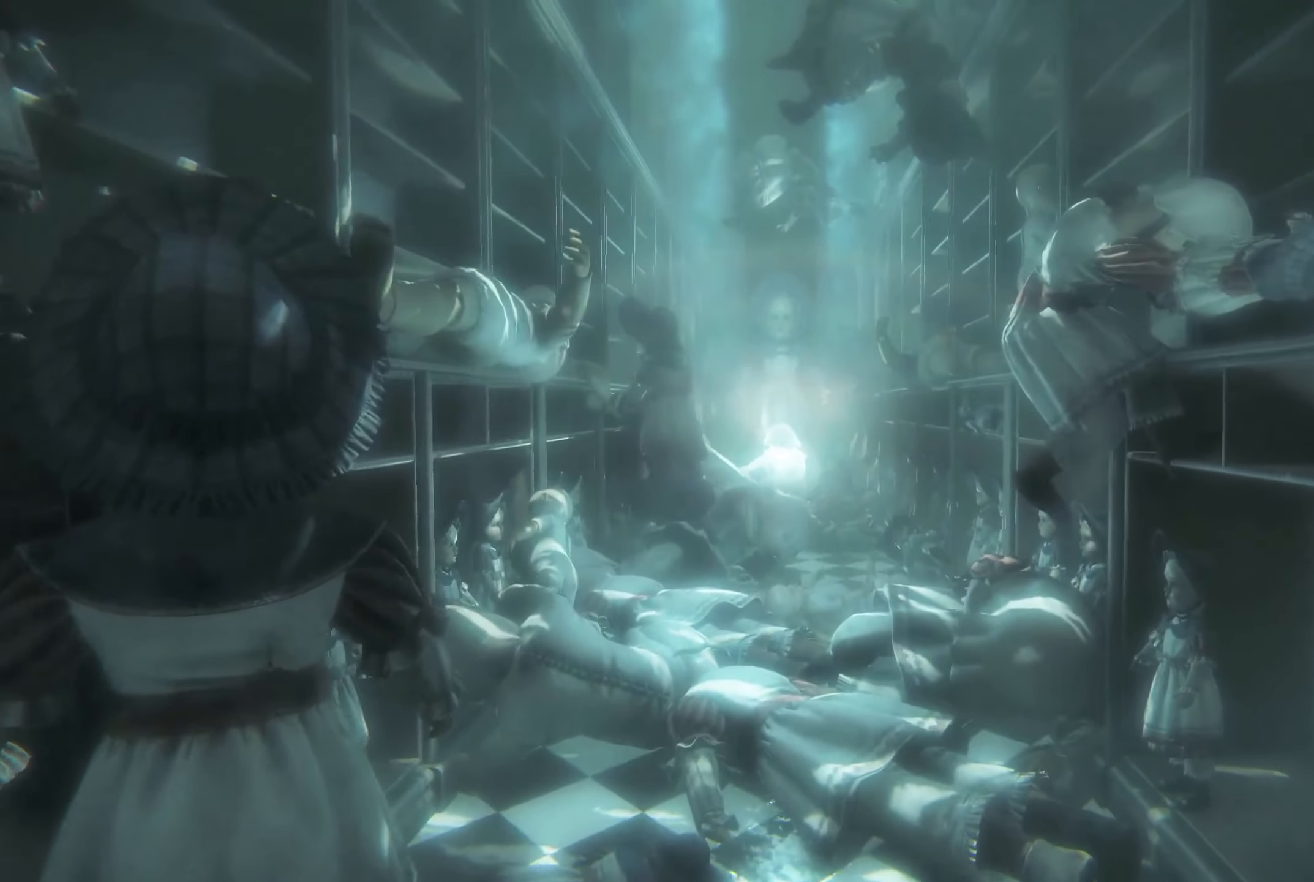
{"buttons": ["R2"], "left_stick": "center", "right_stick": "center", "events": []}
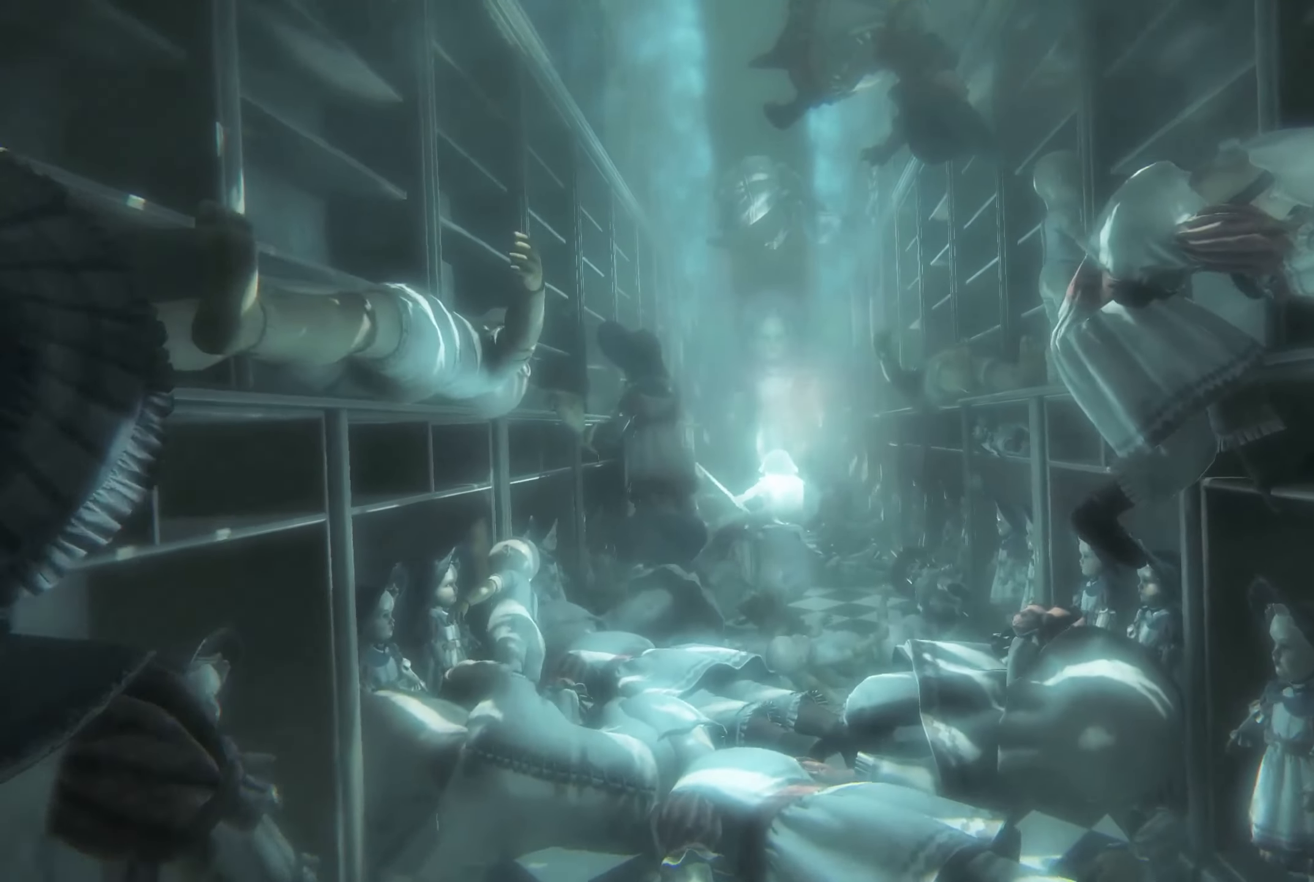
{"buttons": ["R2"], "left_stick": "center", "right_stick": "center", "events": []}
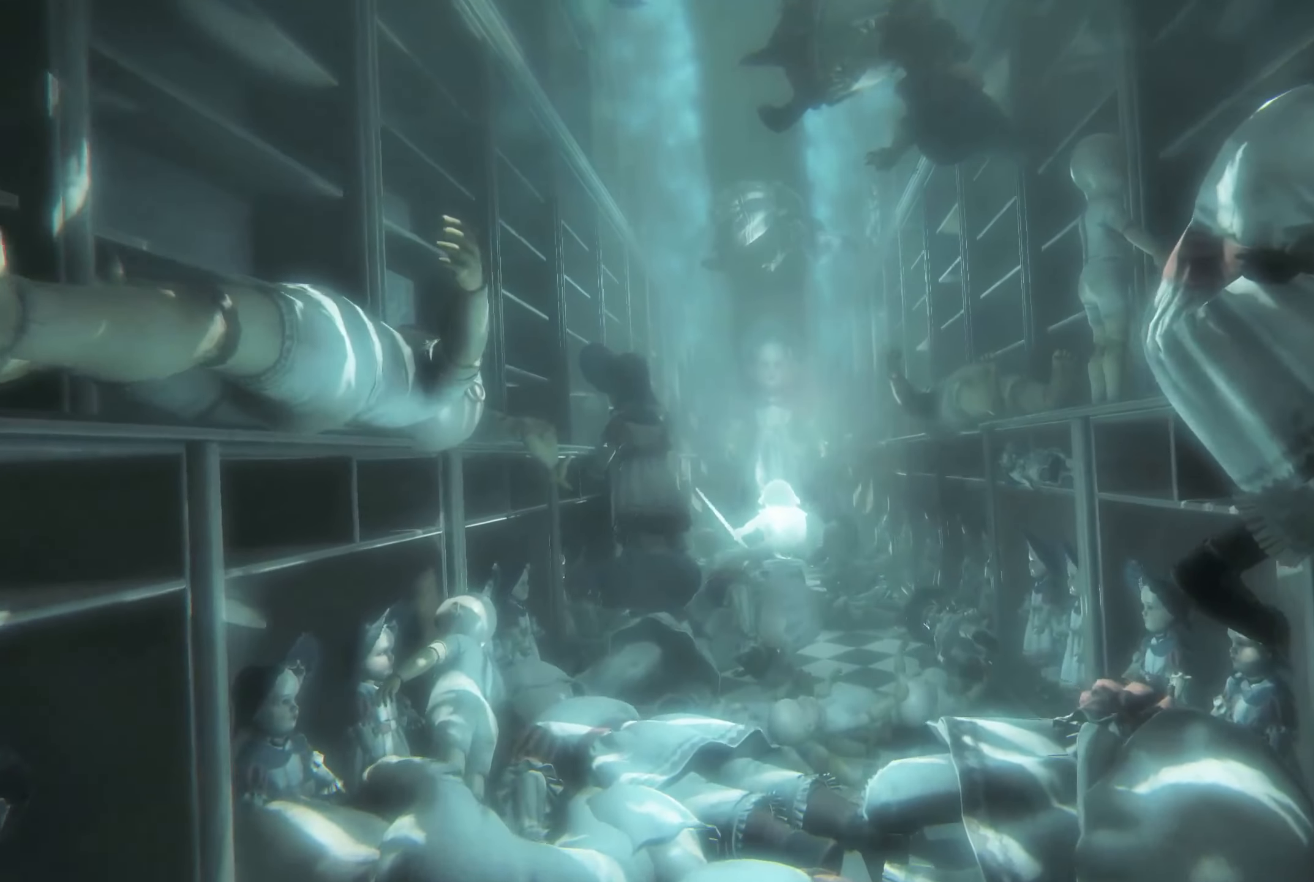
{"buttons": ["R2"], "left_stick": "center", "right_stick": "center", "events": []}
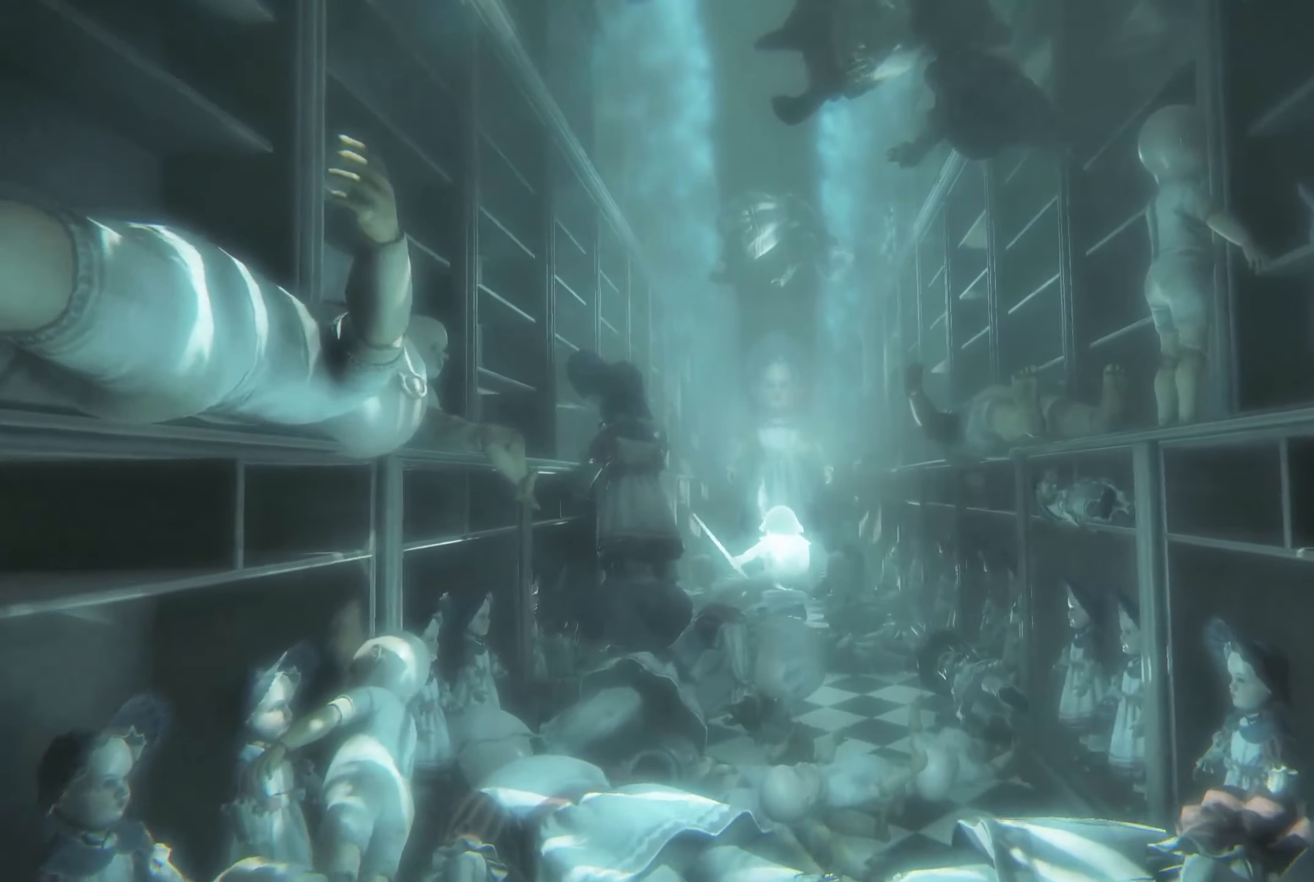
{"buttons": ["R2"], "left_stick": "center", "right_stick": "center", "events": []}
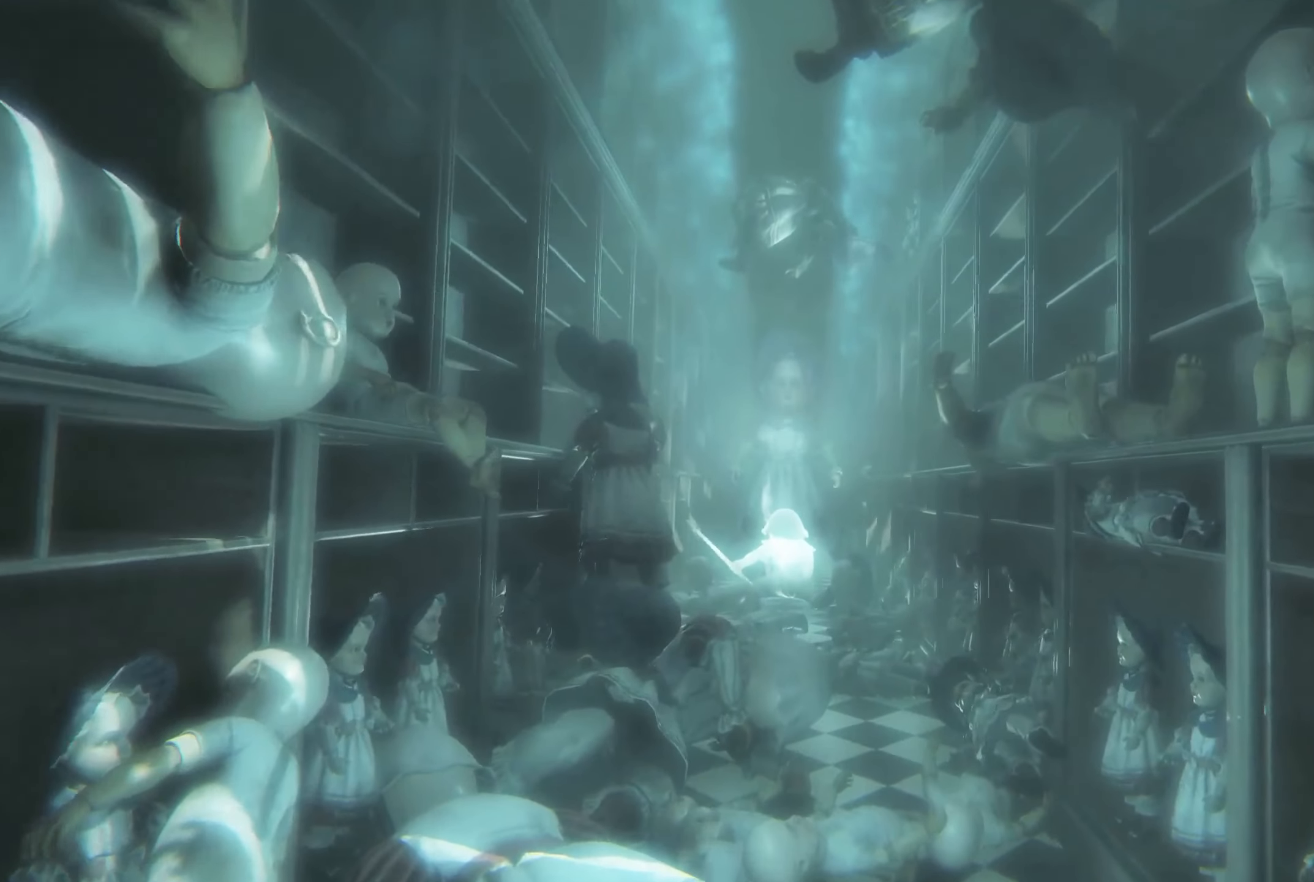
{"buttons": ["R2"], "left_stick": "center", "right_stick": "center", "events": []}
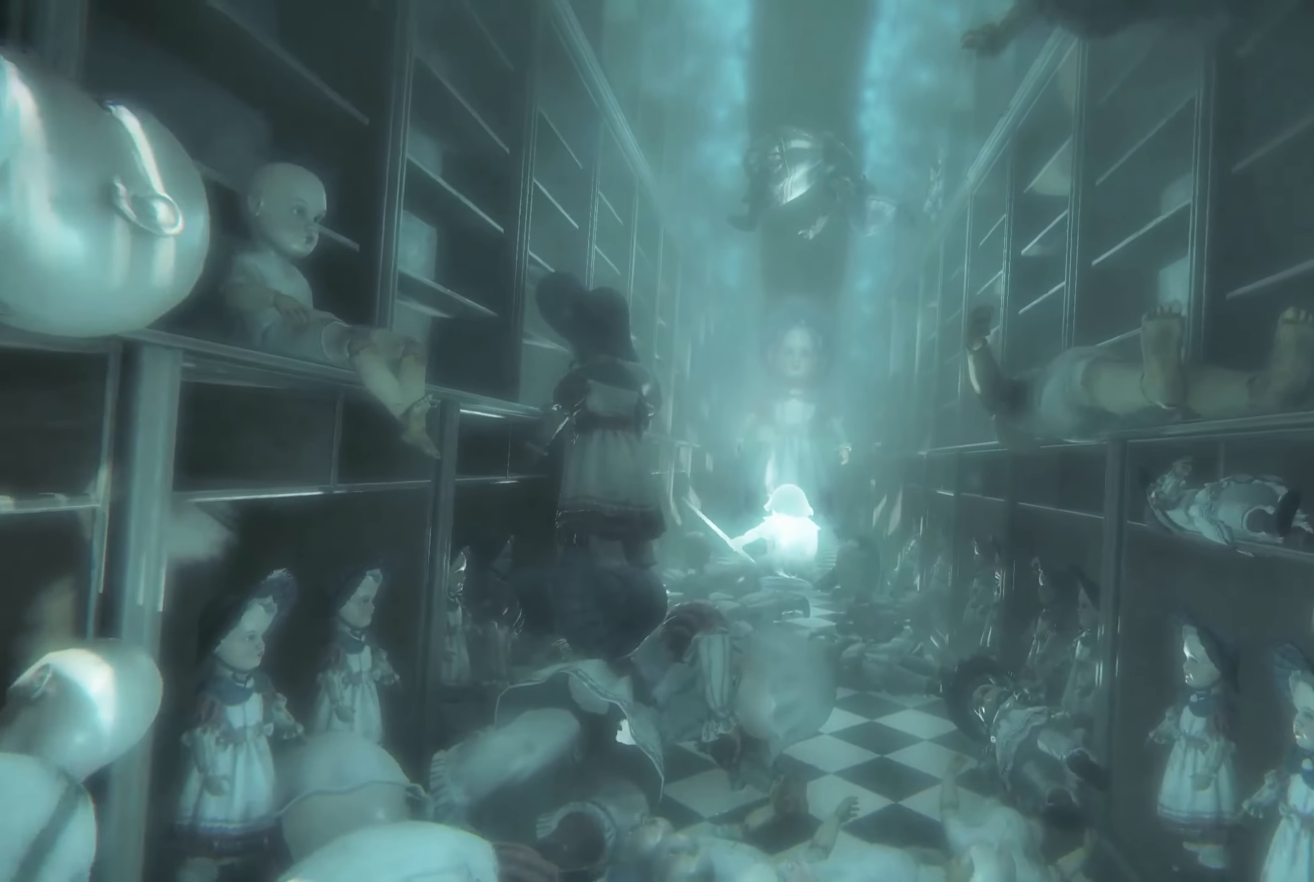
{"buttons": ["R2"], "left_stick": "center", "right_stick": "center", "events": []}
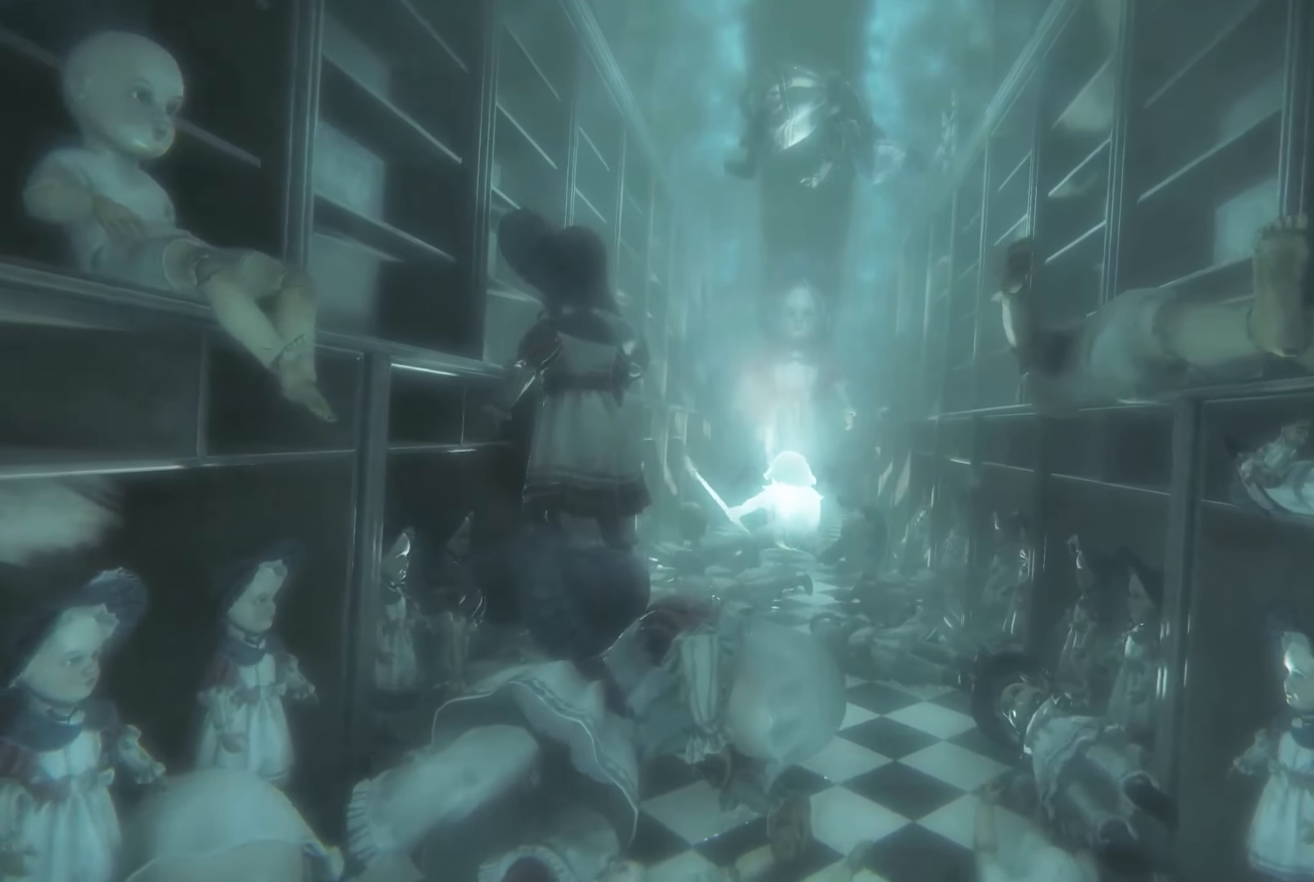
{"buttons": ["R2"], "left_stick": "center", "right_stick": "center", "events": []}
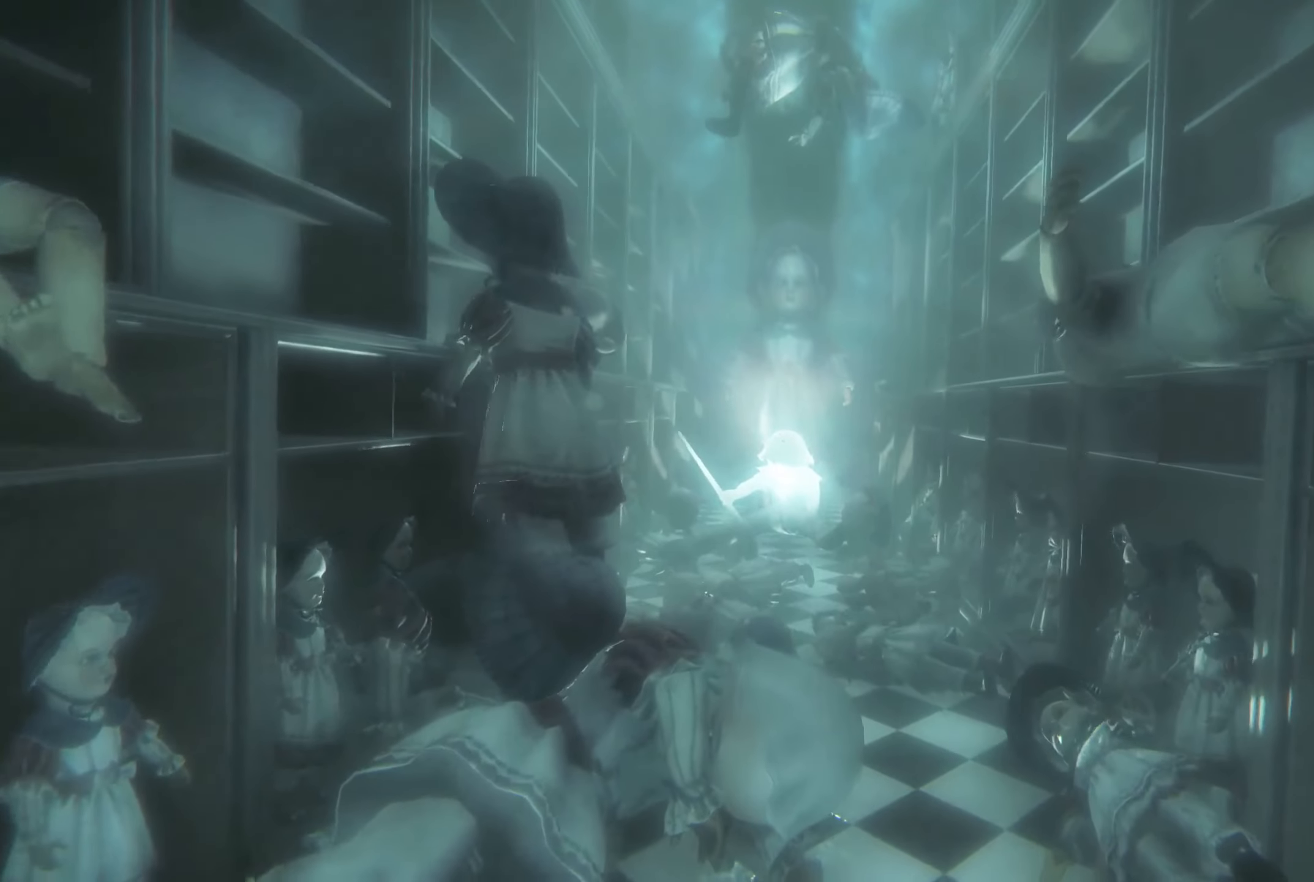
{"buttons": ["R2"], "left_stick": "center", "right_stick": "center", "events": []}
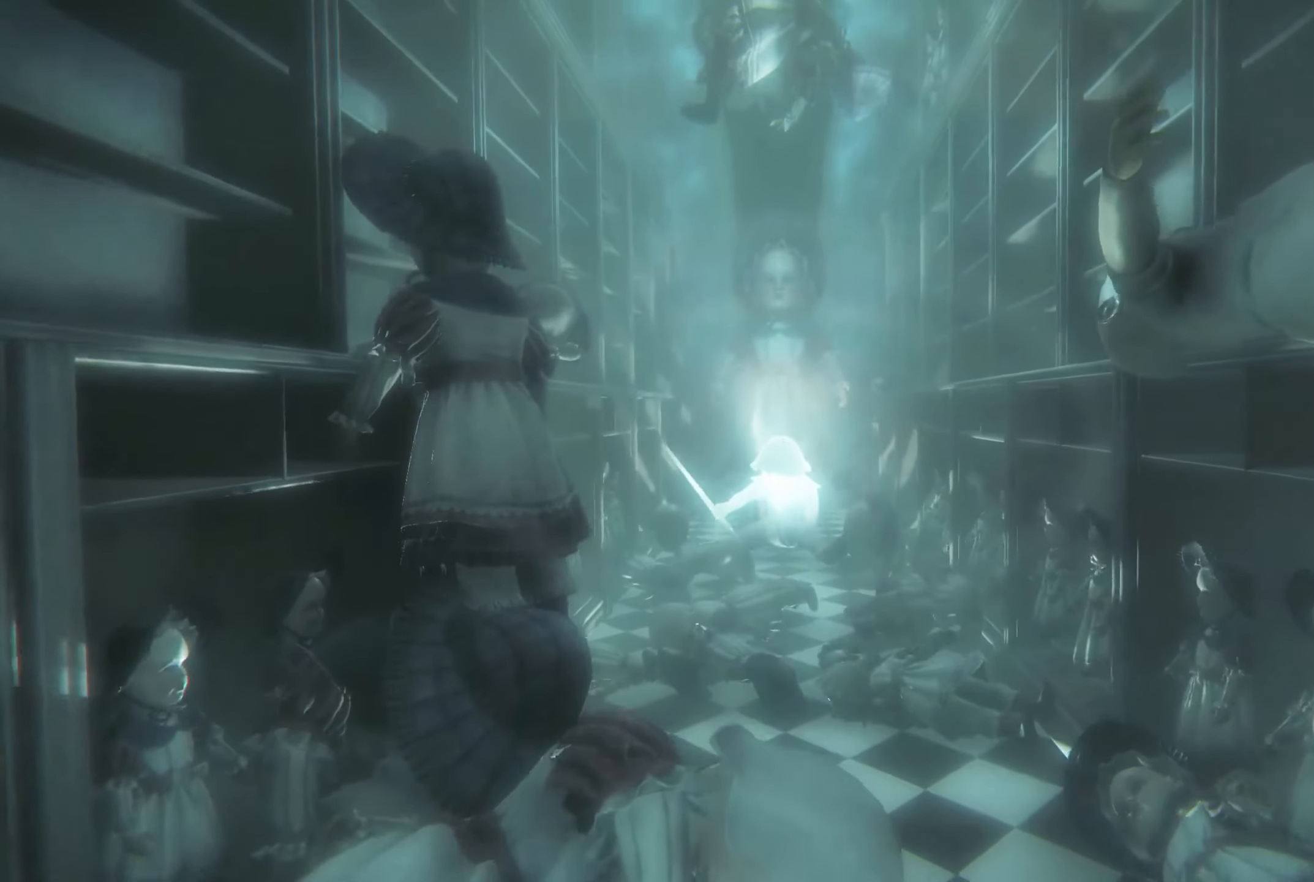
{"buttons": ["R2"], "left_stick": "center", "right_stick": "center", "events": []}
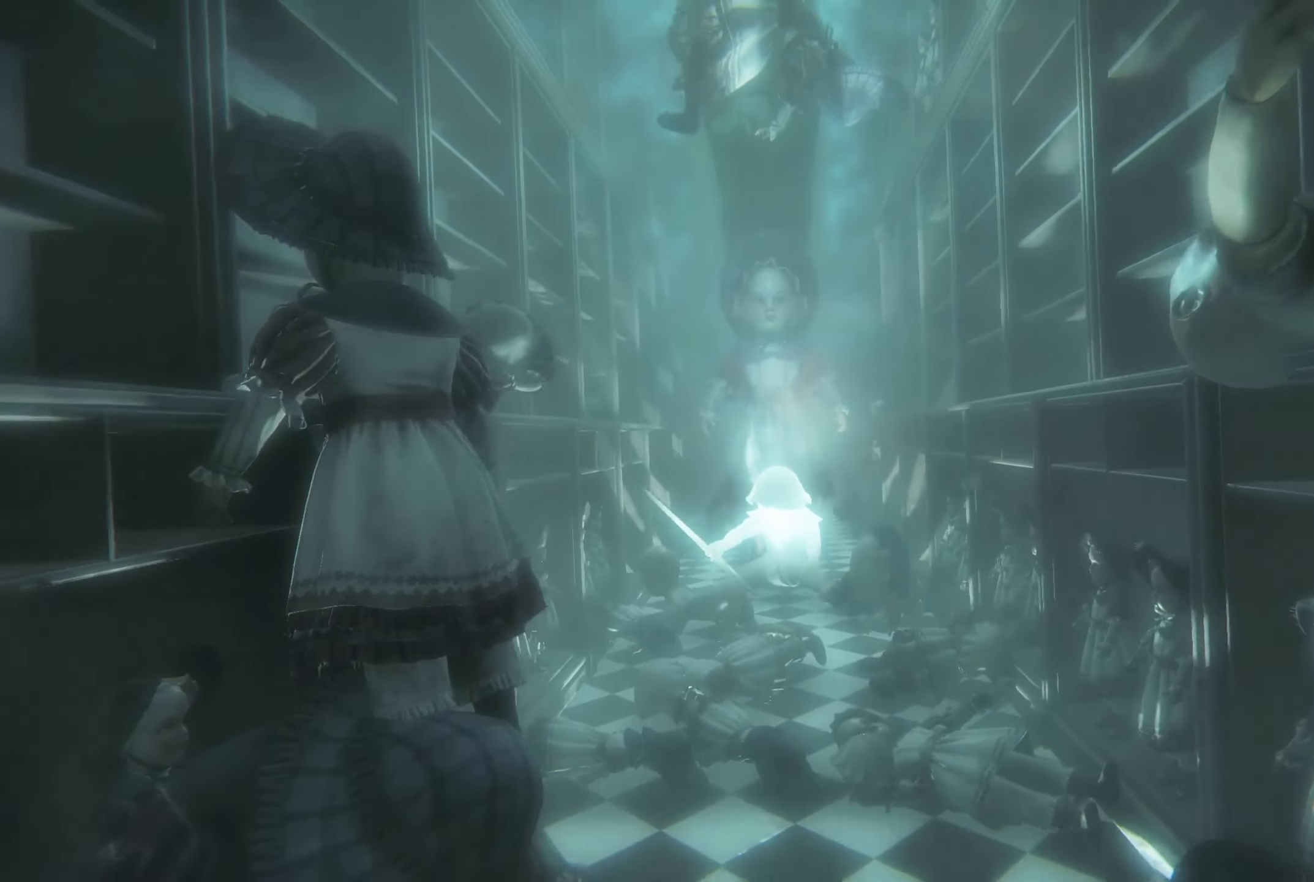
{"buttons": ["R2"], "left_stick": "center", "right_stick": "center", "events": []}
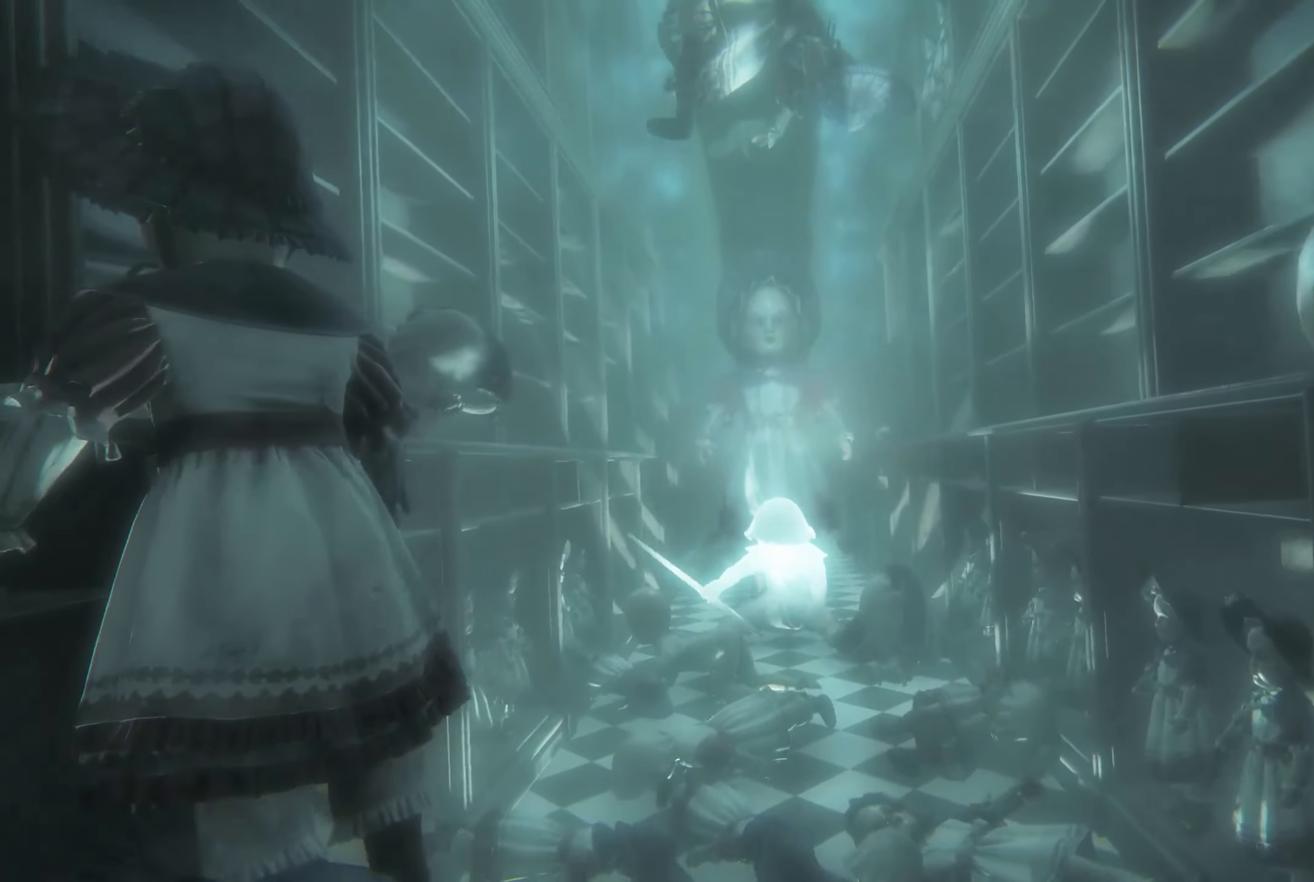
{"buttons": ["R2"], "left_stick": "center", "right_stick": "center", "events": []}
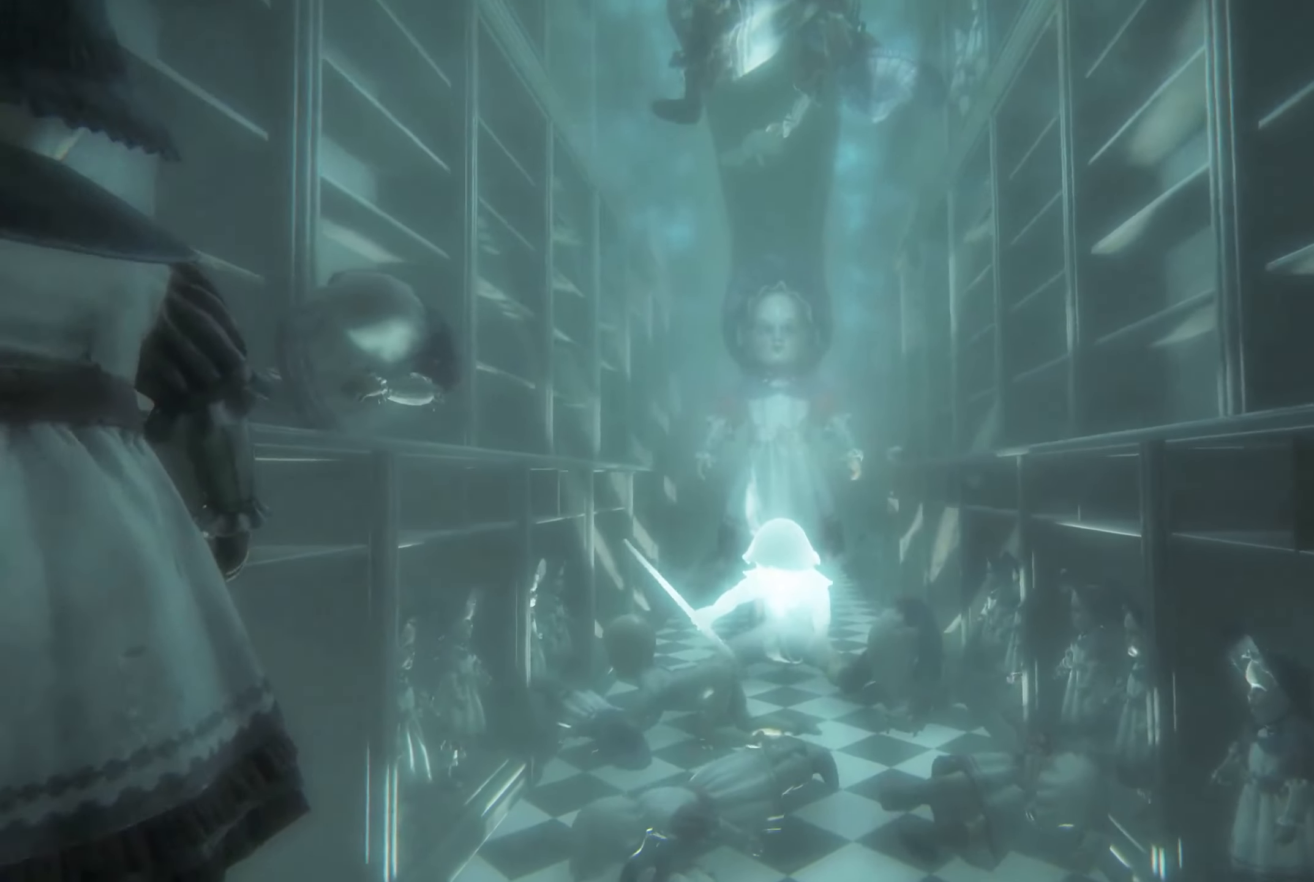
{"buttons": ["R2"], "left_stick": "center", "right_stick": "center", "events": []}
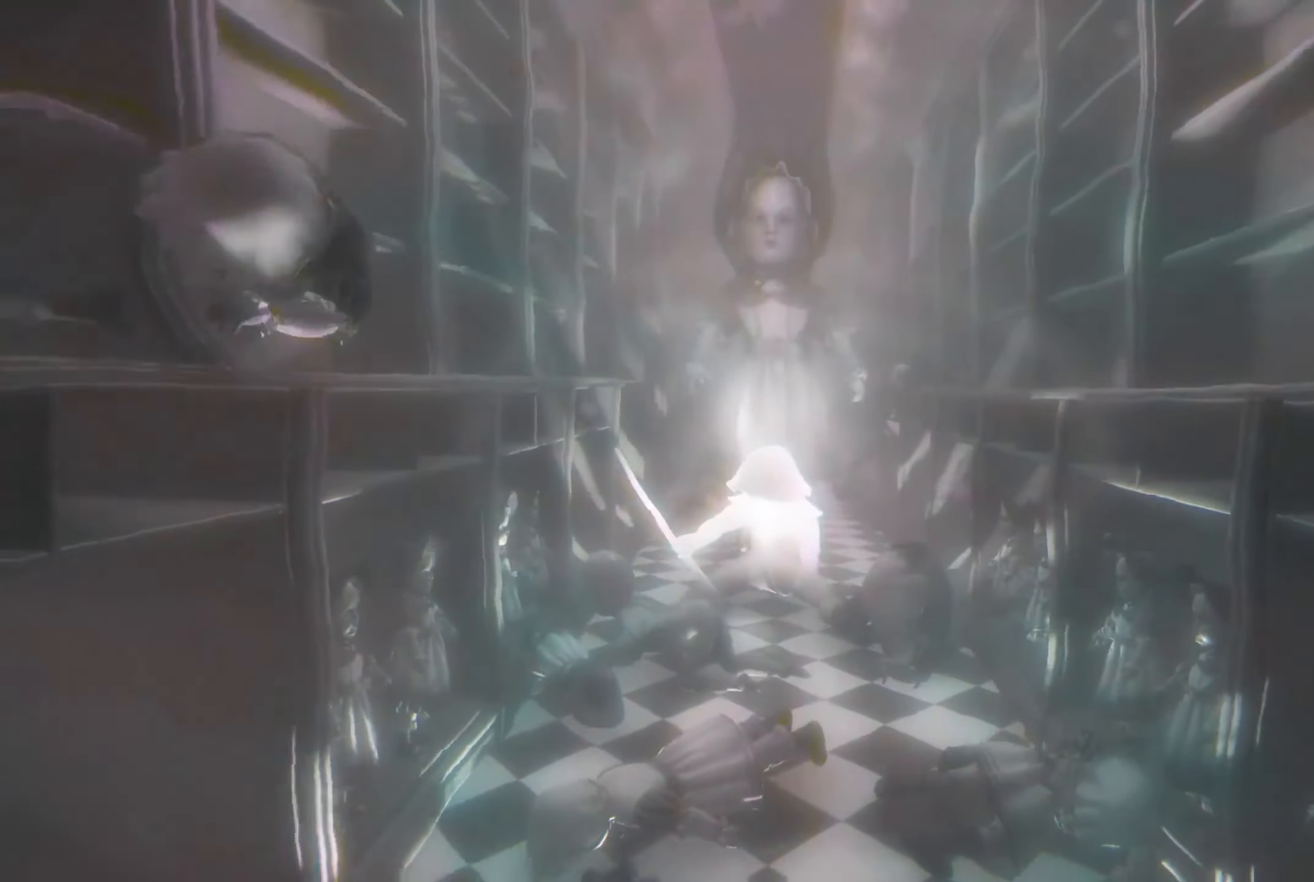
{"buttons": ["R2"], "left_stick": "center", "right_stick": "center", "events": []}
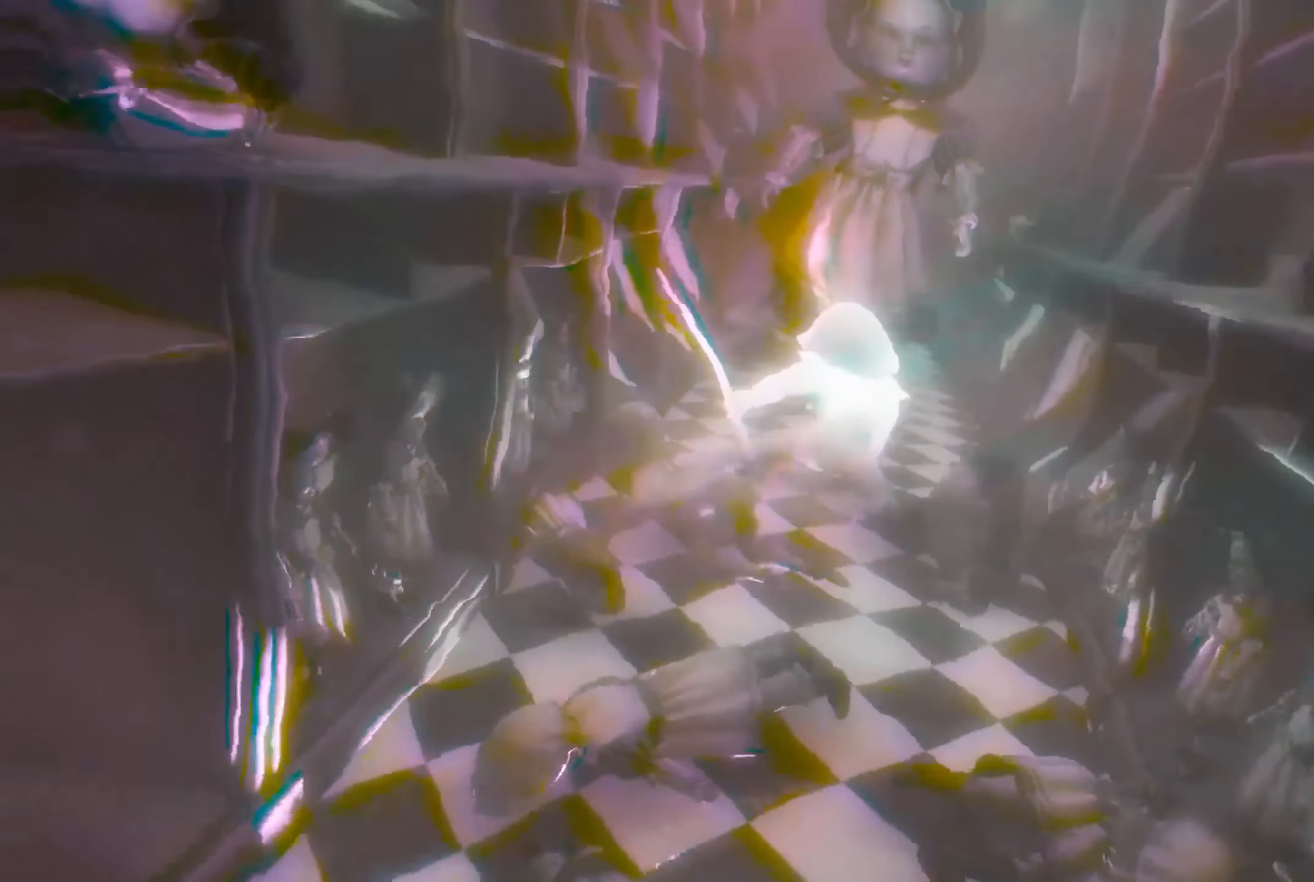
{"buttons": ["R2"], "left_stick": "center", "right_stick": "center", "events": []}
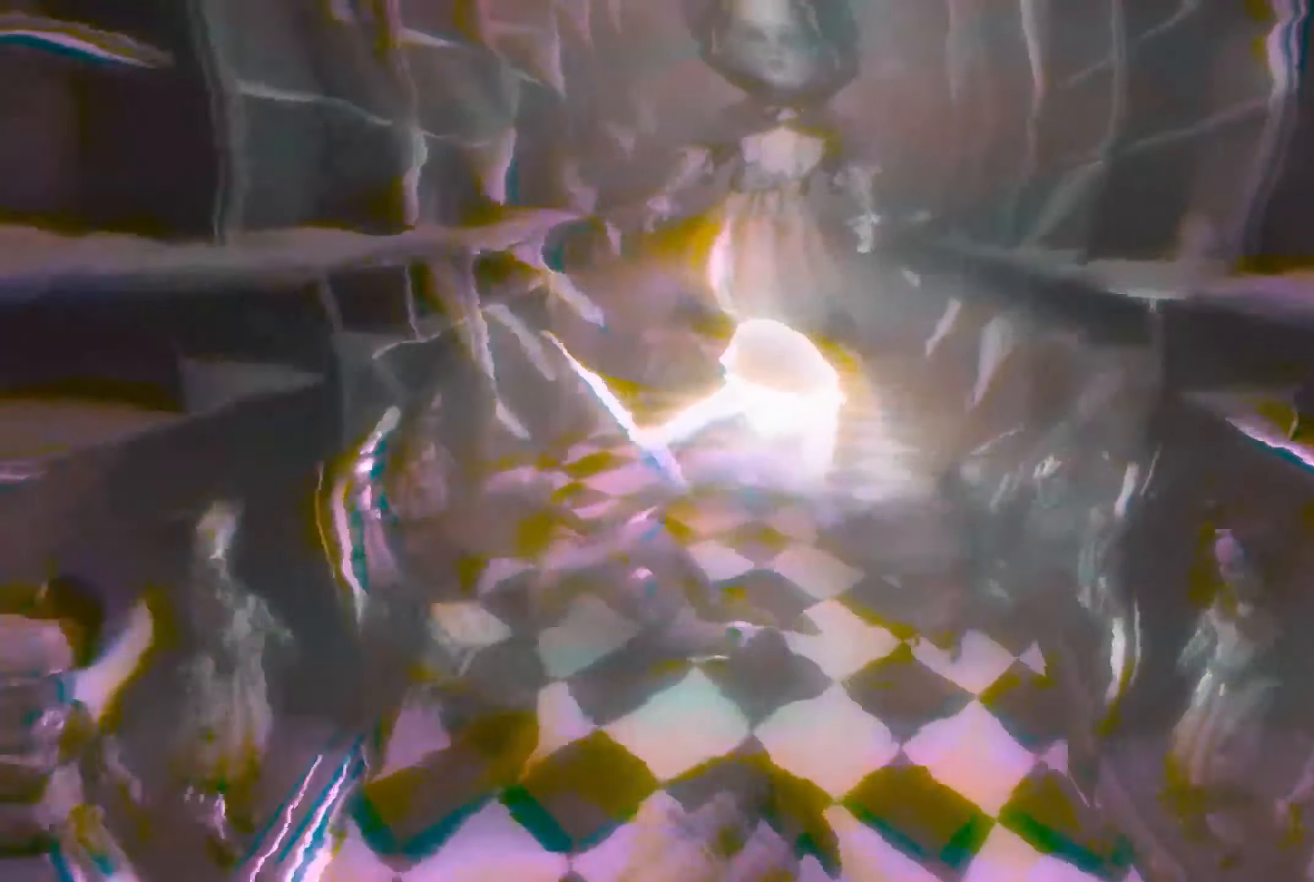
{"buttons": ["R2"], "left_stick": "center", "right_stick": "center", "events": []}
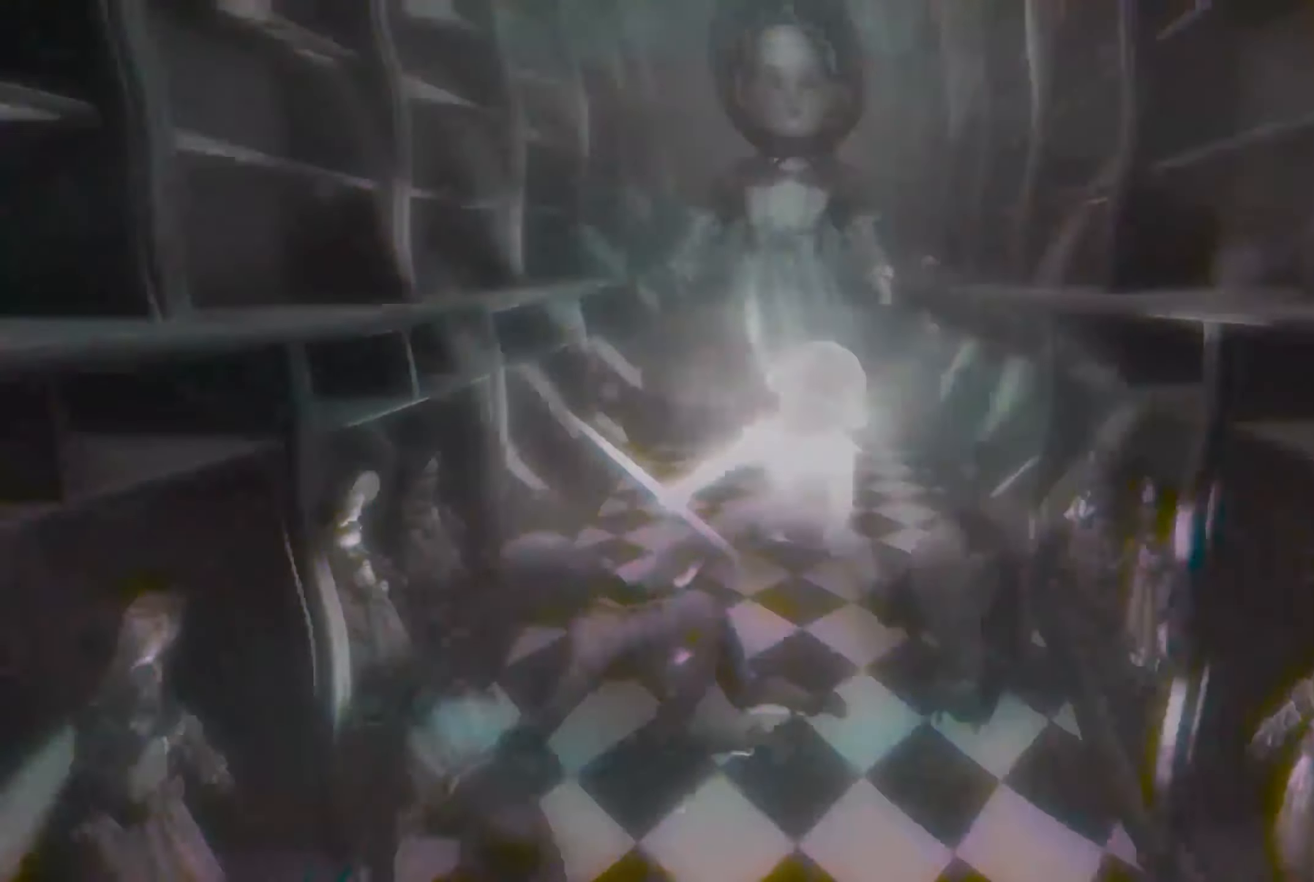
{"buttons": ["R2"], "left_stick": "center", "right_stick": "center", "events": []}
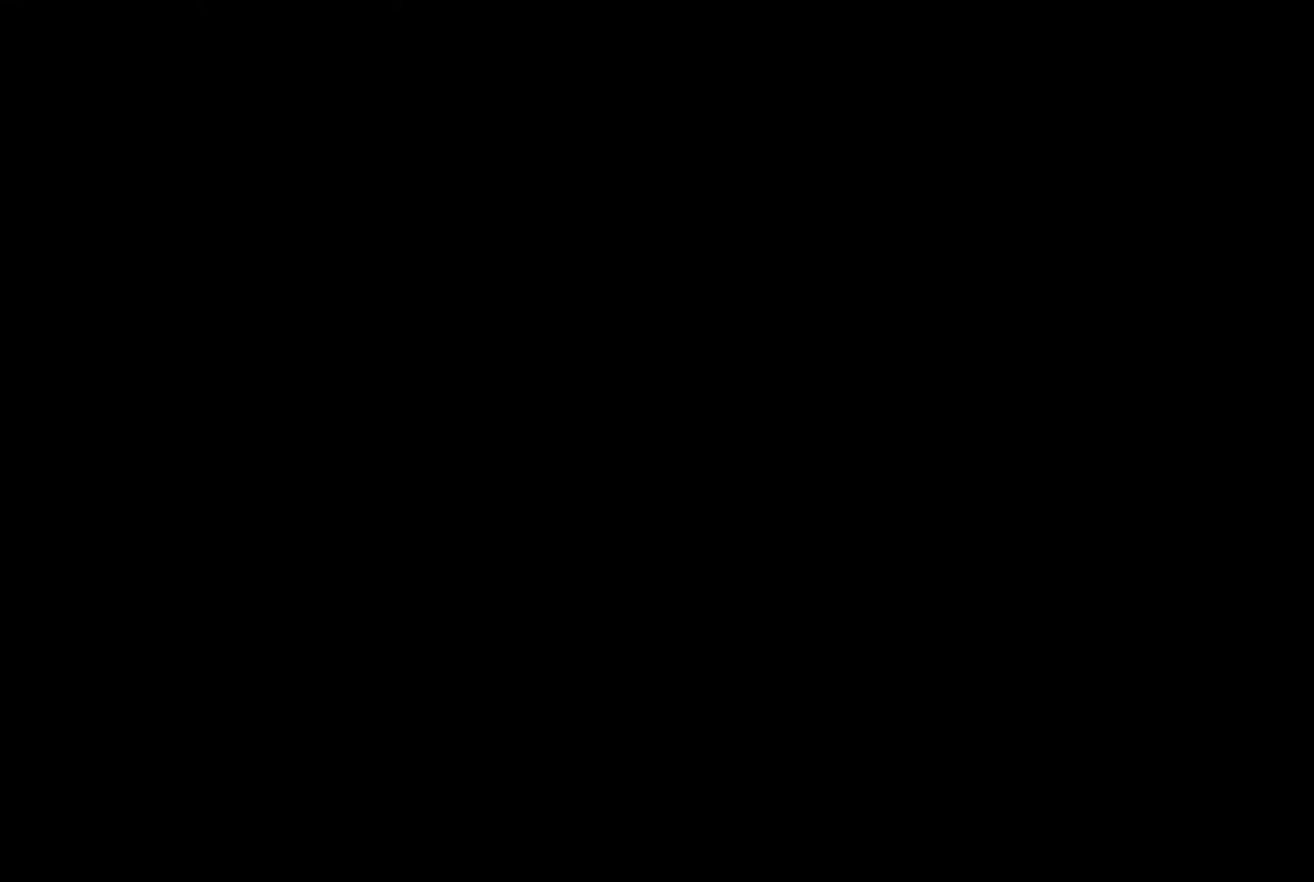
{"buttons": ["R2"], "left_stick": "center", "right_stick": "center", "events": []}
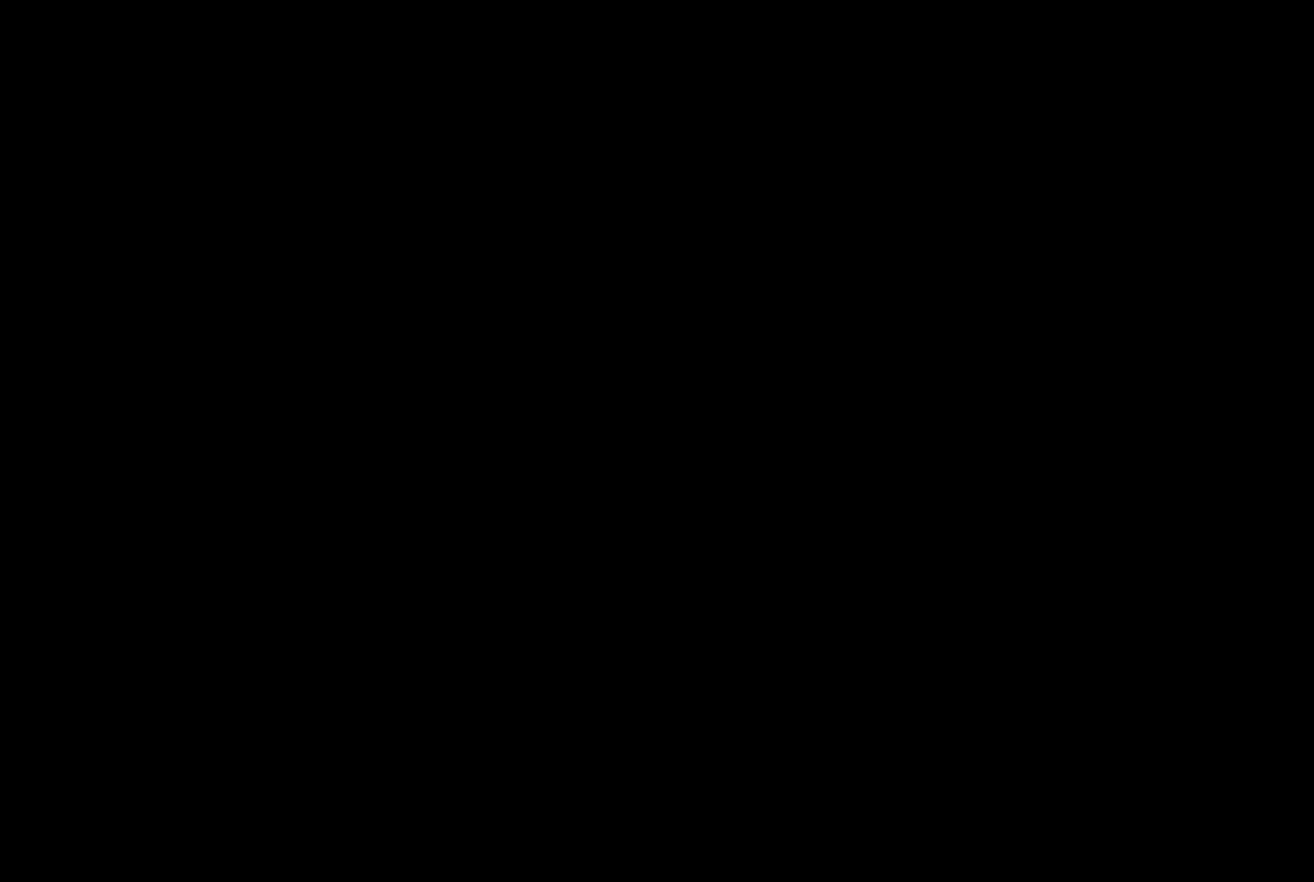
{"buttons": ["R2"], "left_stick": "center", "right_stick": "center", "events": []}